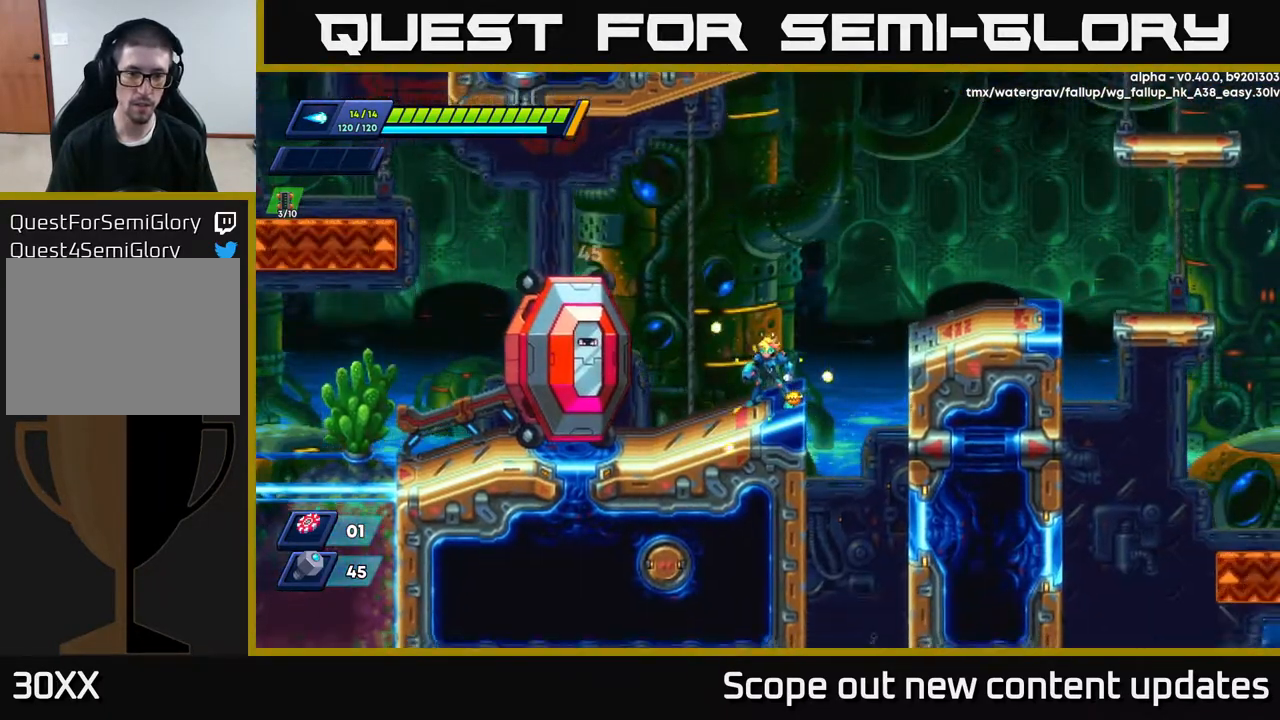
Gameplay with a controller (Xbox layout); each line is a JSON object with the inputs held at the frame after it. "events" lists button and stick changes between this image and that frame as [ms after this image, input, new state], when the widget could be followed in between.
{"buttons": [], "left_stick": "center", "right_stick": "center", "events": []}
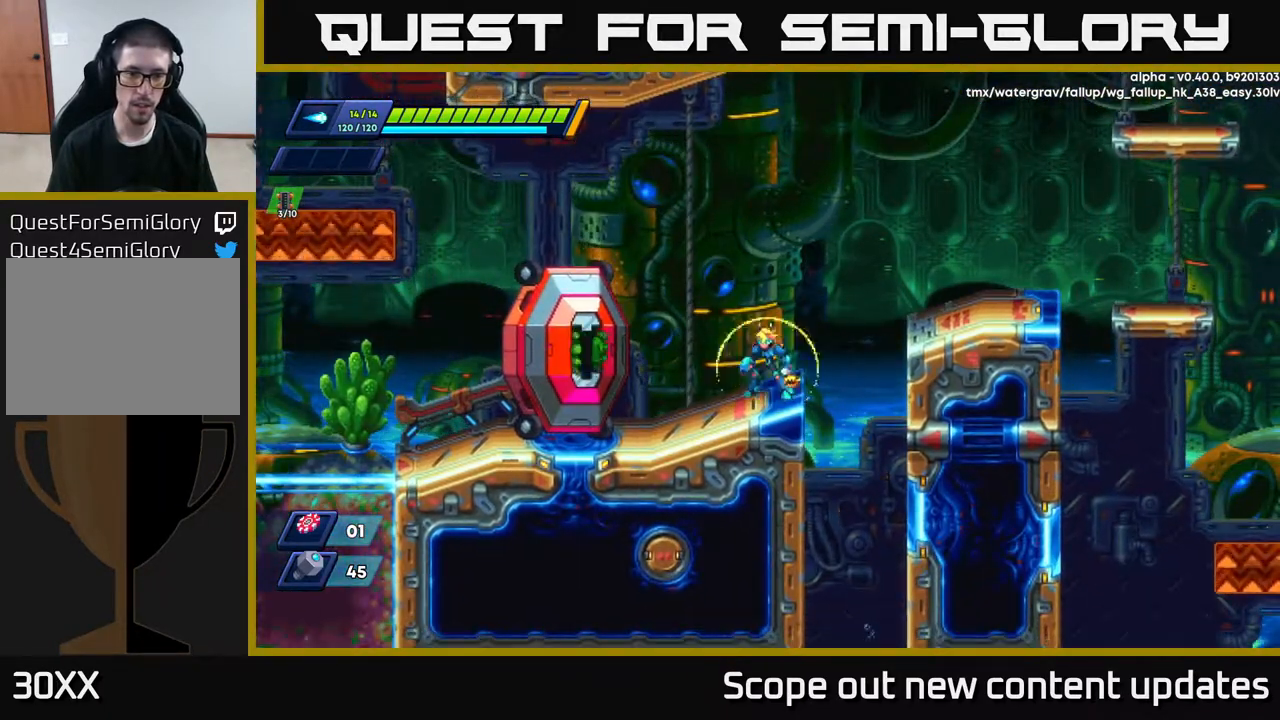
{"buttons": ["DPAD_LEFT"], "left_stick": "center", "right_stick": "center", "events": [[83, "X", "down"], [150, "A", "down"], [183, "X", "up"], [383, "DPAD_LEFT", "down"], [500, "A", "up"]]}
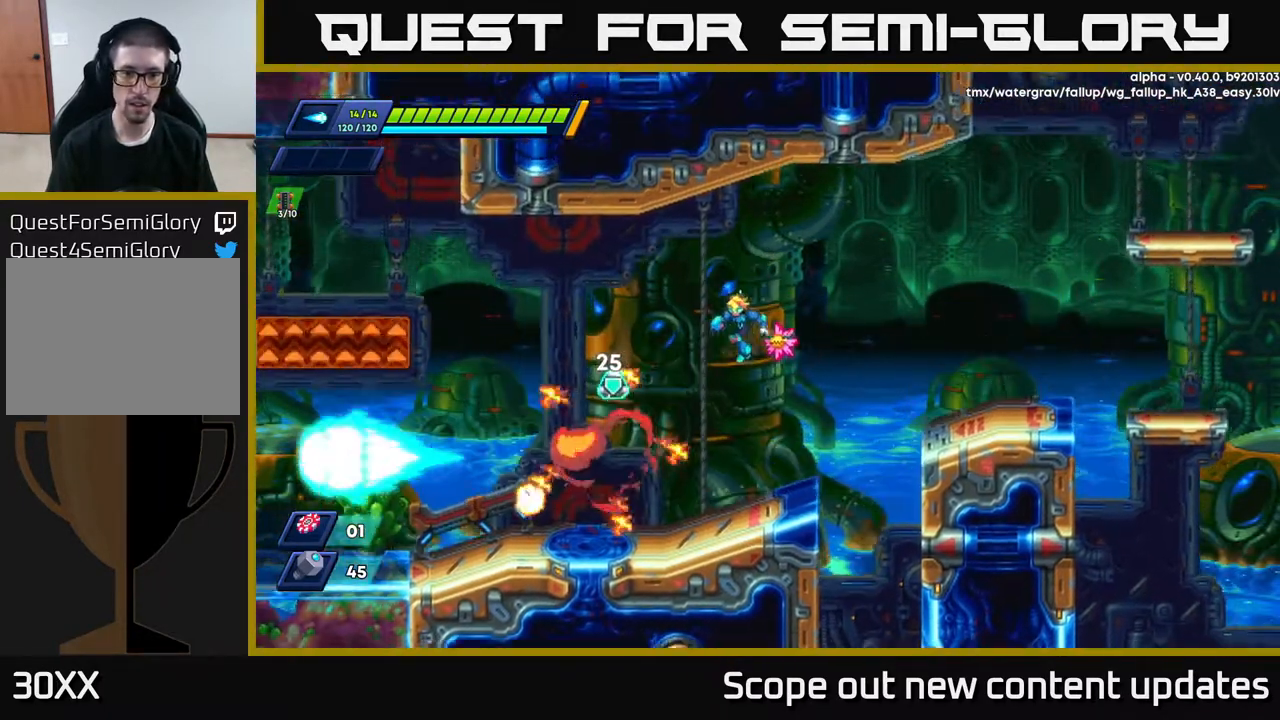
{"buttons": ["A"], "left_stick": "center", "right_stick": "center", "events": [[383, "DPAD_LEFT", "up"], [400, "A", "down"]]}
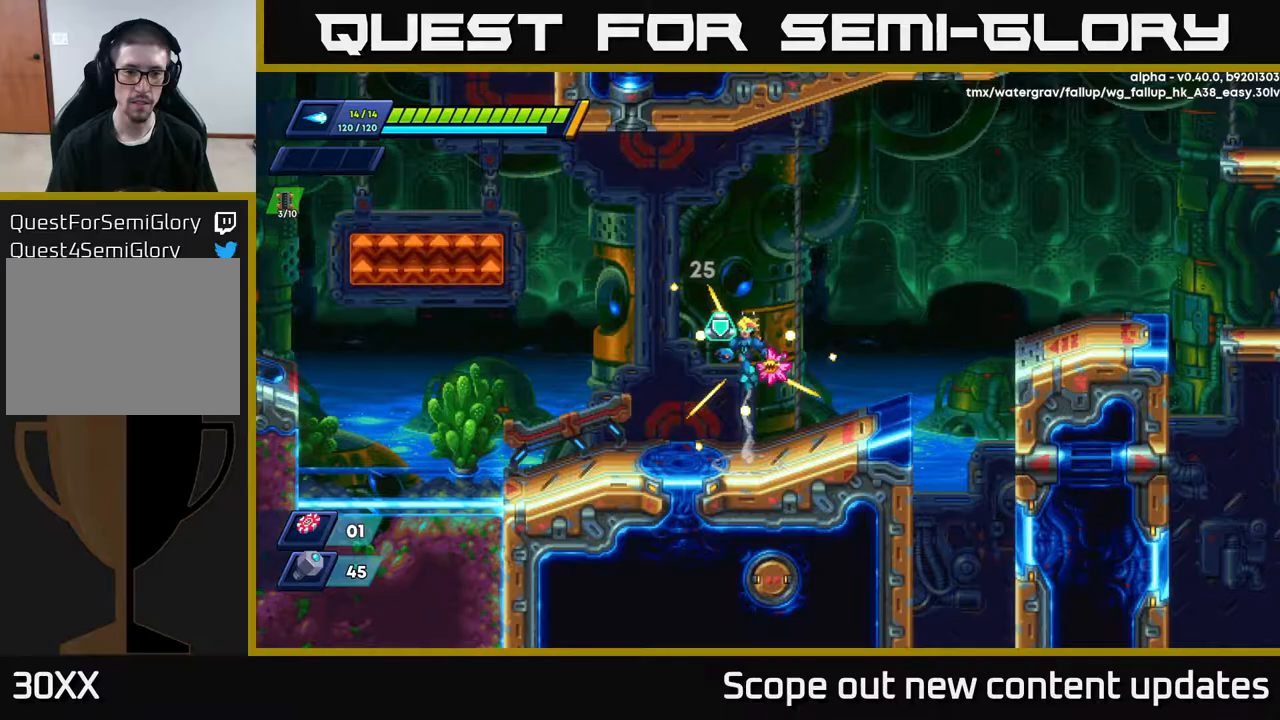
{"buttons": ["DPAD_RIGHT"], "left_stick": "center", "right_stick": "center", "events": [[50, "DPAD_LEFT", "down"], [133, "A", "up"], [217, "DPAD_LEFT", "up"], [250, "DPAD_RIGHT", "down"]]}
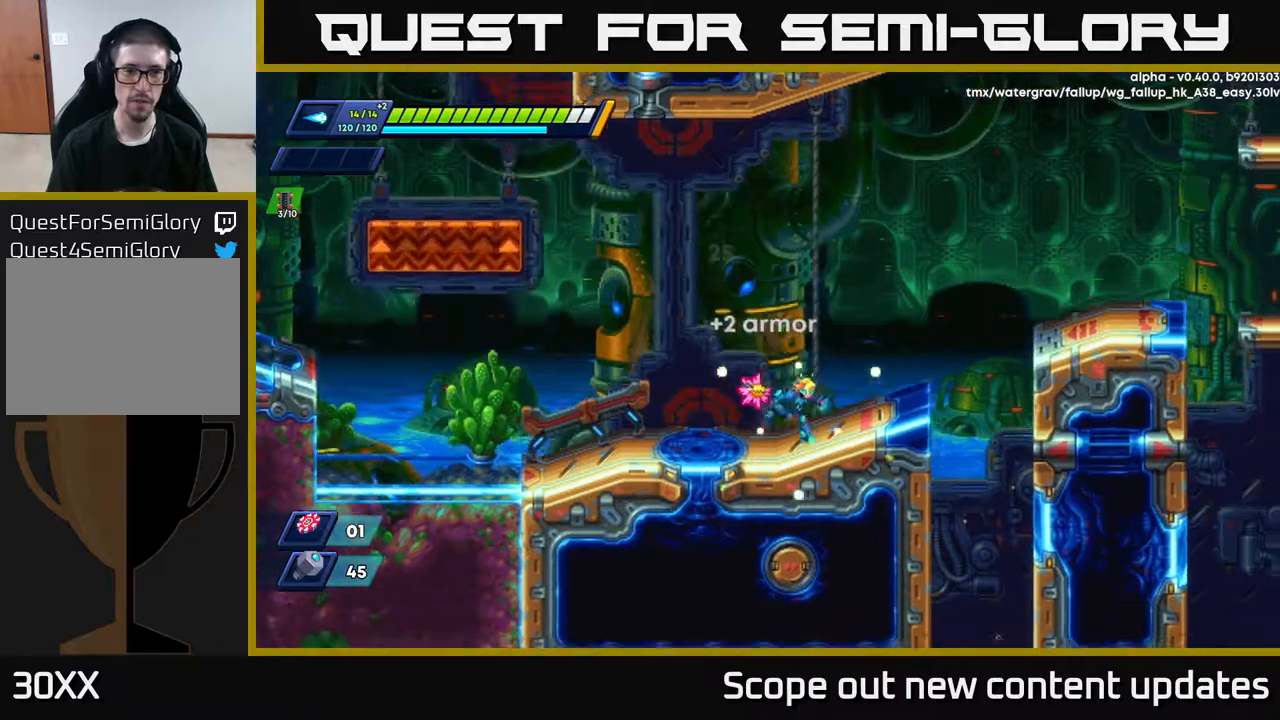
{"buttons": ["A", "R2", "DPAD_RIGHT"], "left_stick": "center", "right_stick": "center", "events": [[67, "R2", "down"], [267, "A", "down"]]}
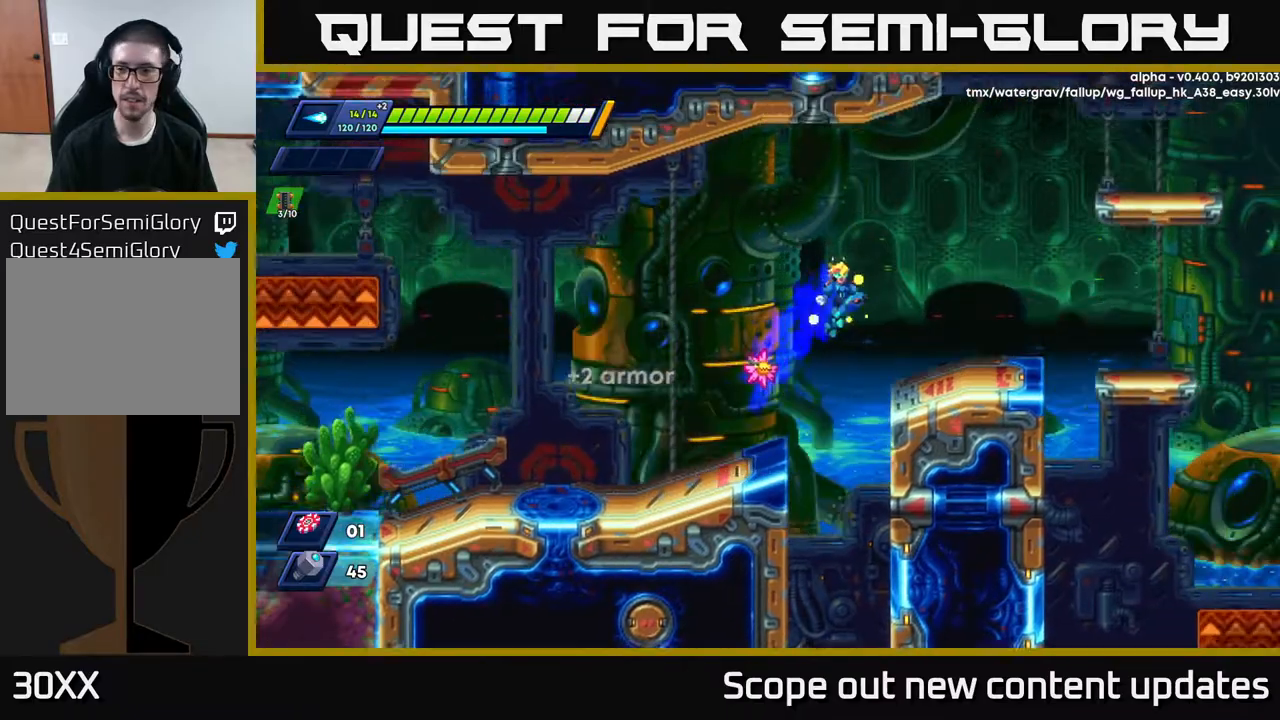
{"buttons": ["A", "R2", "DPAD_RIGHT"], "left_stick": "center", "right_stick": "center", "events": [[233, "R2", "up"], [267, "A", "up"], [383, "R2", "down"], [450, "A", "down"]]}
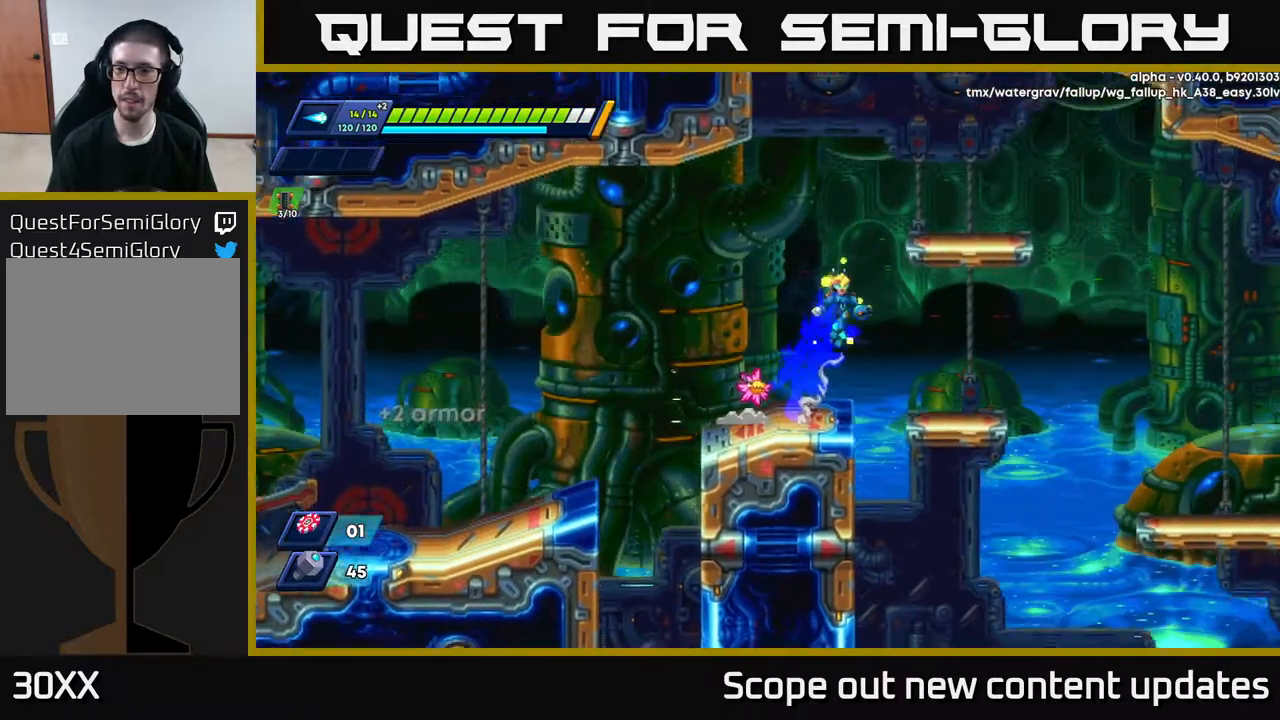
{"buttons": [], "left_stick": "center", "right_stick": "center", "events": [[100, "A", "up"], [100, "R2", "up"], [367, "DPAD_RIGHT", "up"]]}
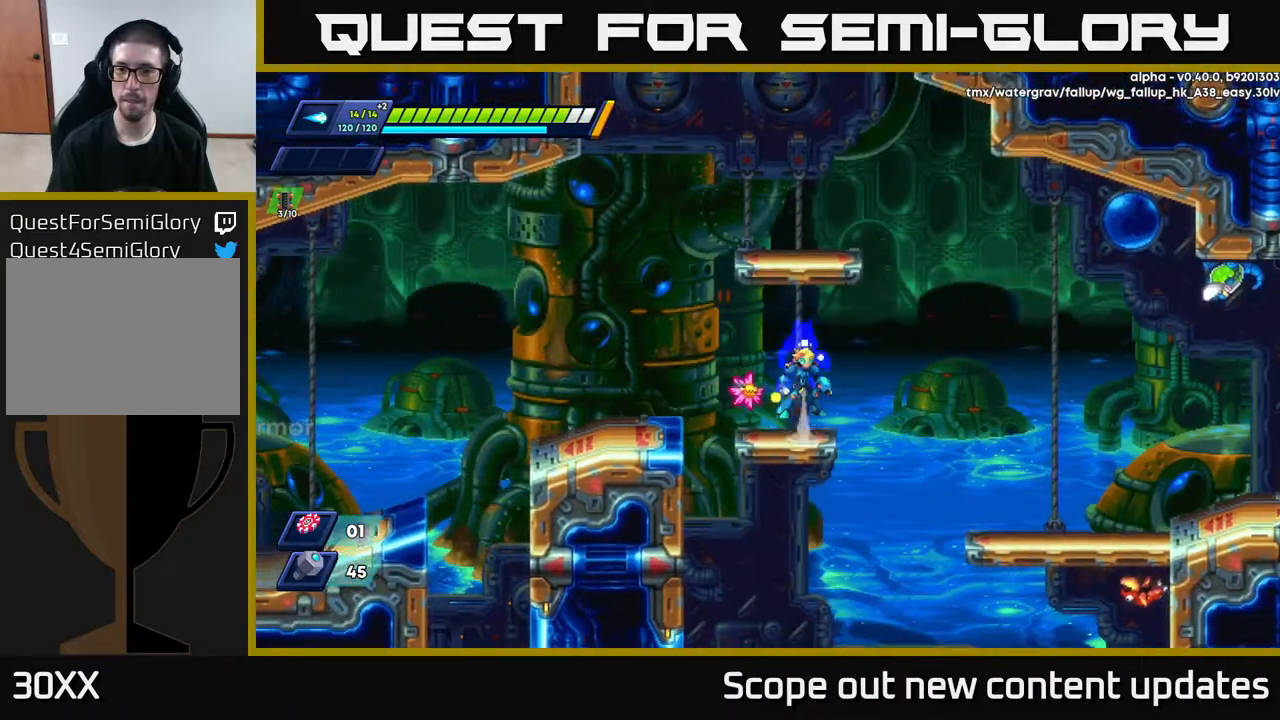
{"buttons": [], "left_stick": "center", "right_stick": "up", "events": [[33, "A", "down"], [83, "R2", "down"], [183, "R2", "up"], [283, "A", "up"], [400, "right_stick", "up"]]}
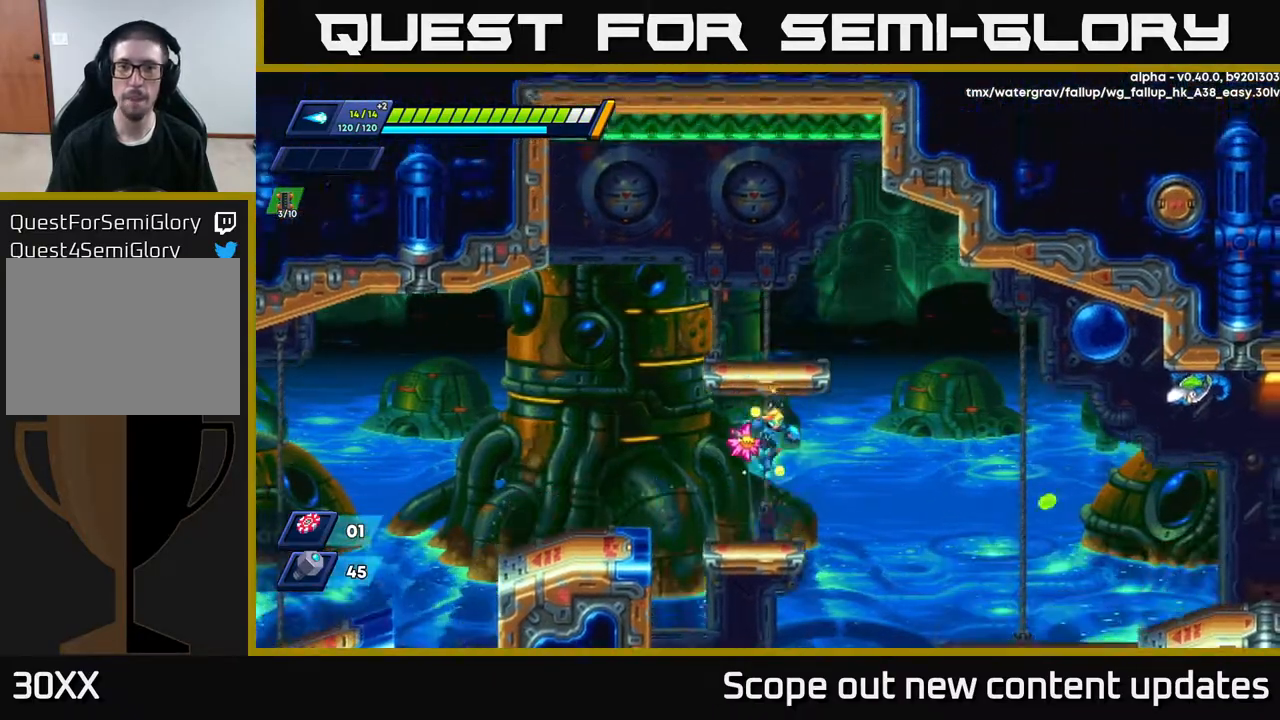
{"buttons": ["A", "X"], "left_stick": "center", "right_stick": "center", "events": [[167, "right_stick", "center"], [300, "A", "down"], [317, "DPAD_RIGHT", "down"], [450, "DPAD_RIGHT", "up"], [483, "X", "down"]]}
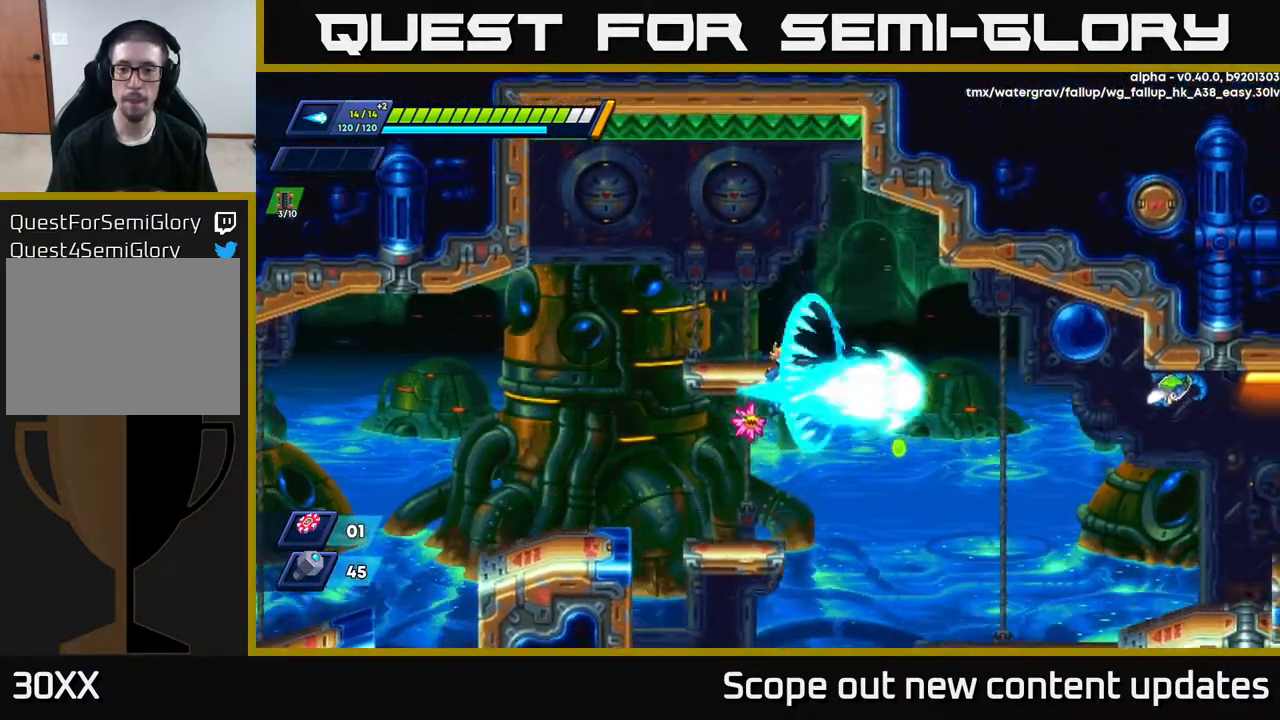
{"buttons": ["R2", "DPAD_RIGHT"], "left_stick": "center", "right_stick": "center", "events": [[33, "A", "up"], [150, "X", "up"], [167, "X", "down"], [183, "DPAD_LEFT", "down"], [233, "X", "up"], [367, "DPAD_LEFT", "up"], [417, "DPAD_RIGHT", "down"], [467, "R2", "down"]]}
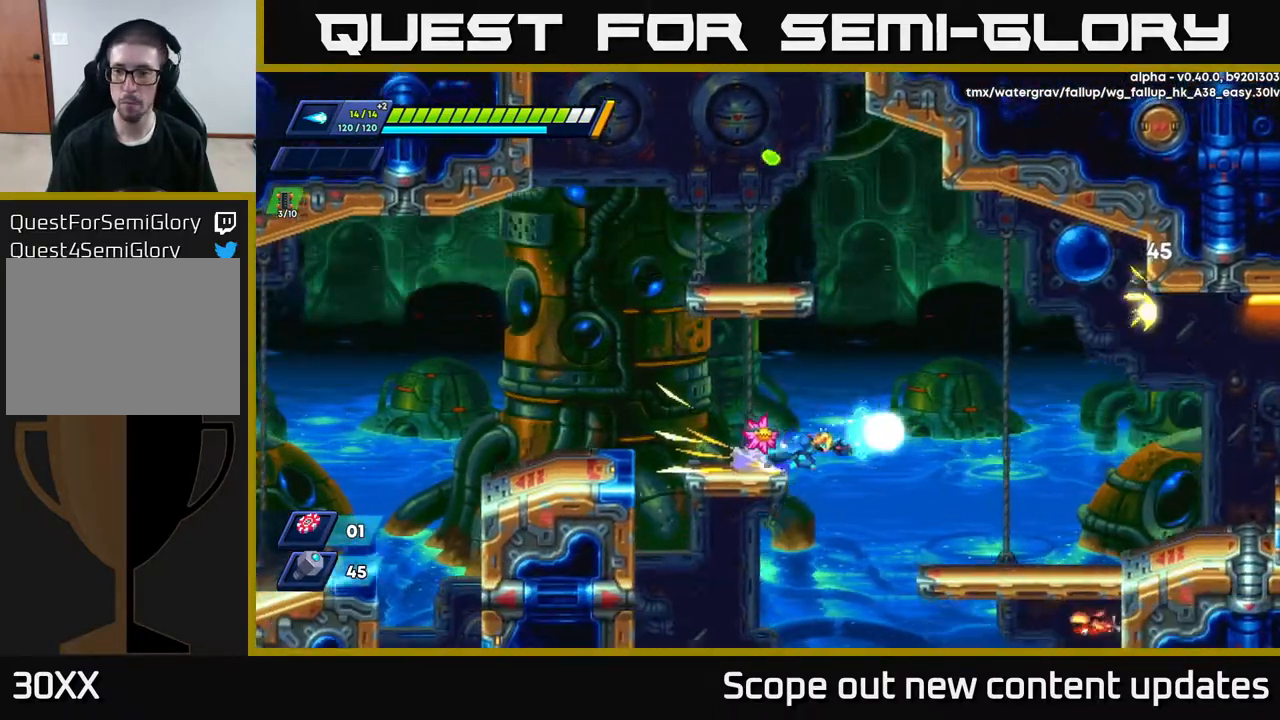
{"buttons": ["DPAD_RIGHT"], "left_stick": "center", "right_stick": "center", "events": [[50, "A", "down"], [250, "A", "up"], [350, "R2", "up"]]}
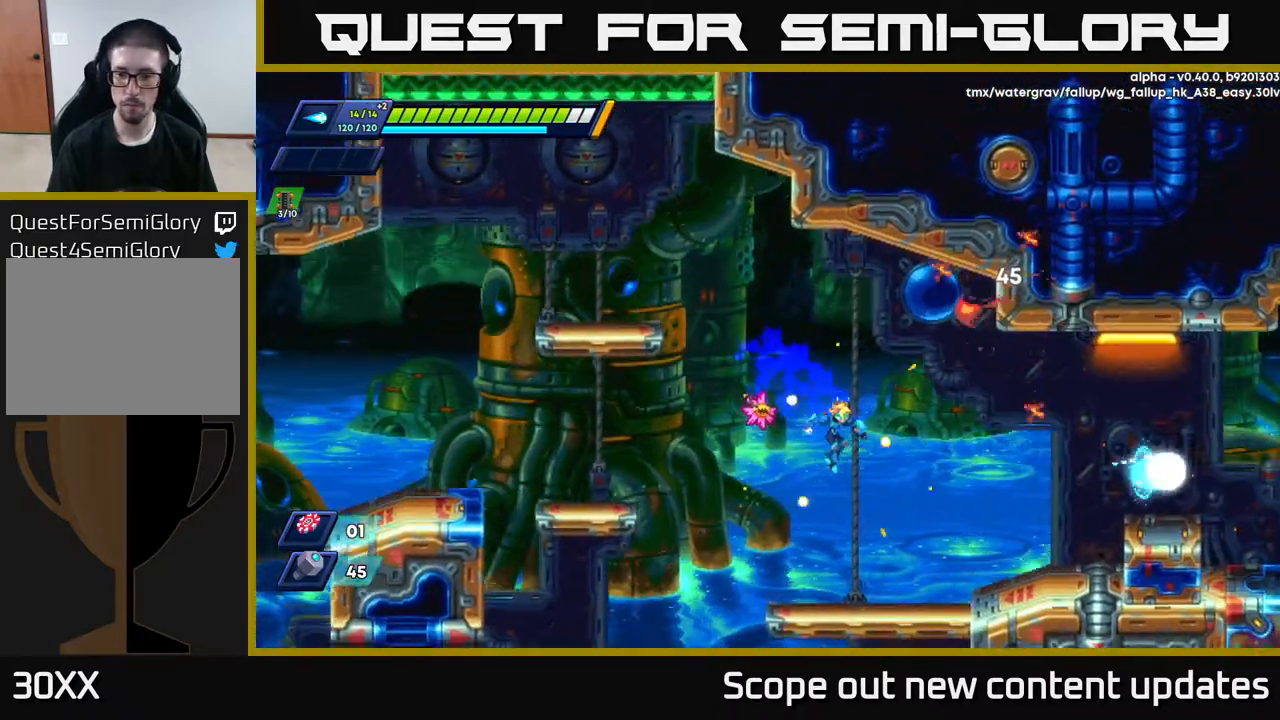
{"buttons": ["DPAD_LEFT"], "left_stick": "center", "right_stick": "center", "events": [[33, "DPAD_RIGHT", "up"], [383, "DPAD_LEFT", "down"]]}
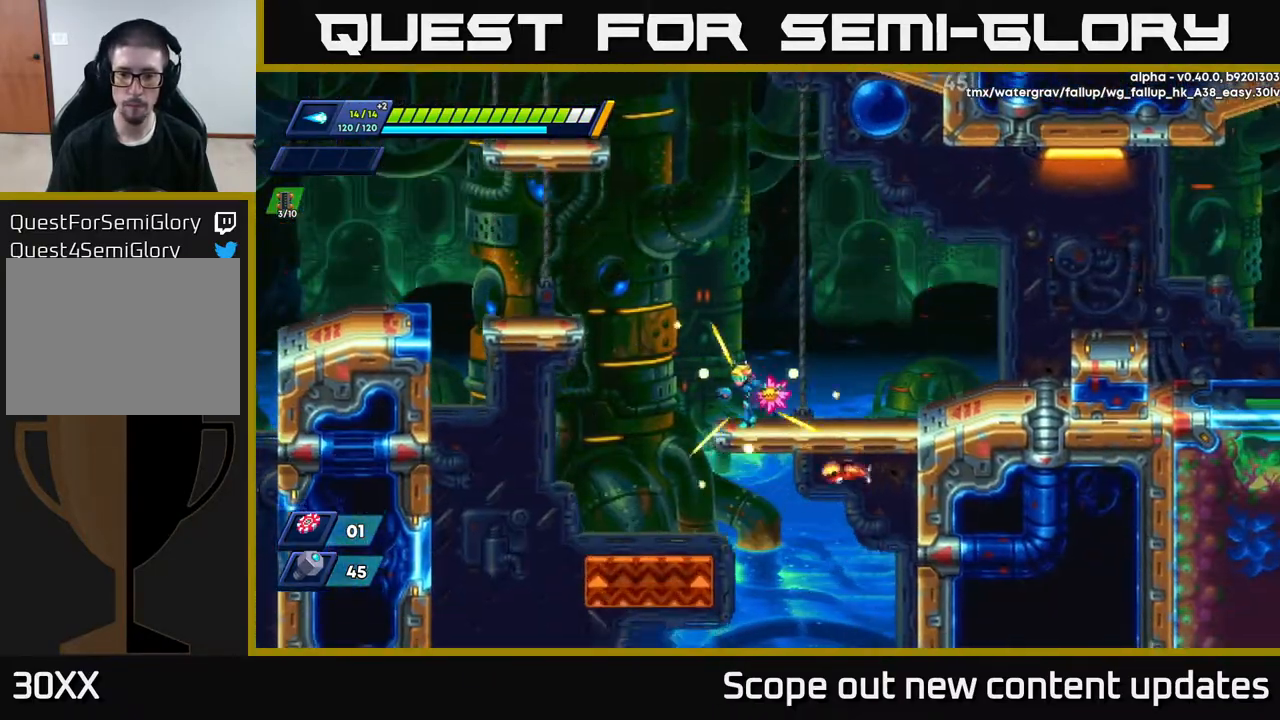
{"buttons": ["DPAD_RIGHT"], "left_stick": "center", "right_stick": "center", "events": [[83, "DPAD_DOWN", "down"], [83, "DPAD_LEFT", "up"], [117, "A", "down"], [183, "A", "up"], [217, "DPAD_DOWN", "up"], [383, "DPAD_RIGHT", "down"], [383, "X", "down"], [500, "X", "up"]]}
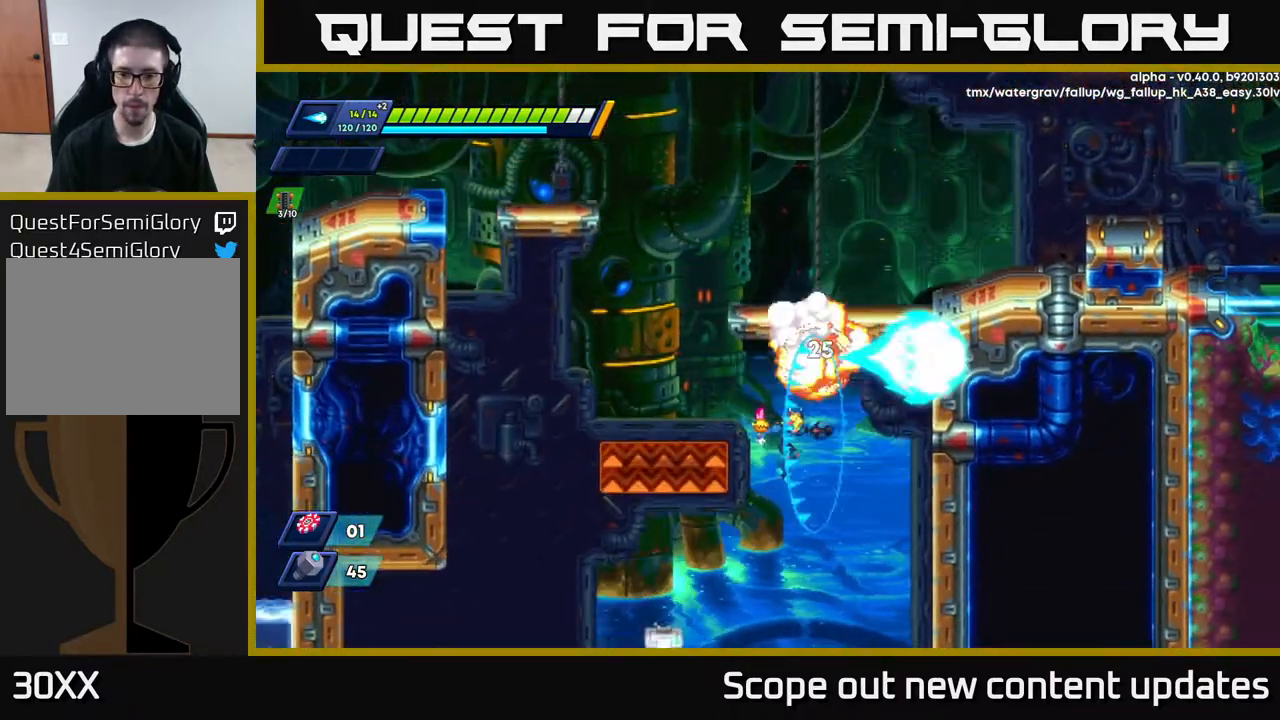
{"buttons": ["A", "DPAD_RIGHT"], "left_stick": "center", "right_stick": "center", "events": [[33, "DPAD_RIGHT", "up"], [67, "DPAD_RIGHT", "down"], [467, "A", "down"]]}
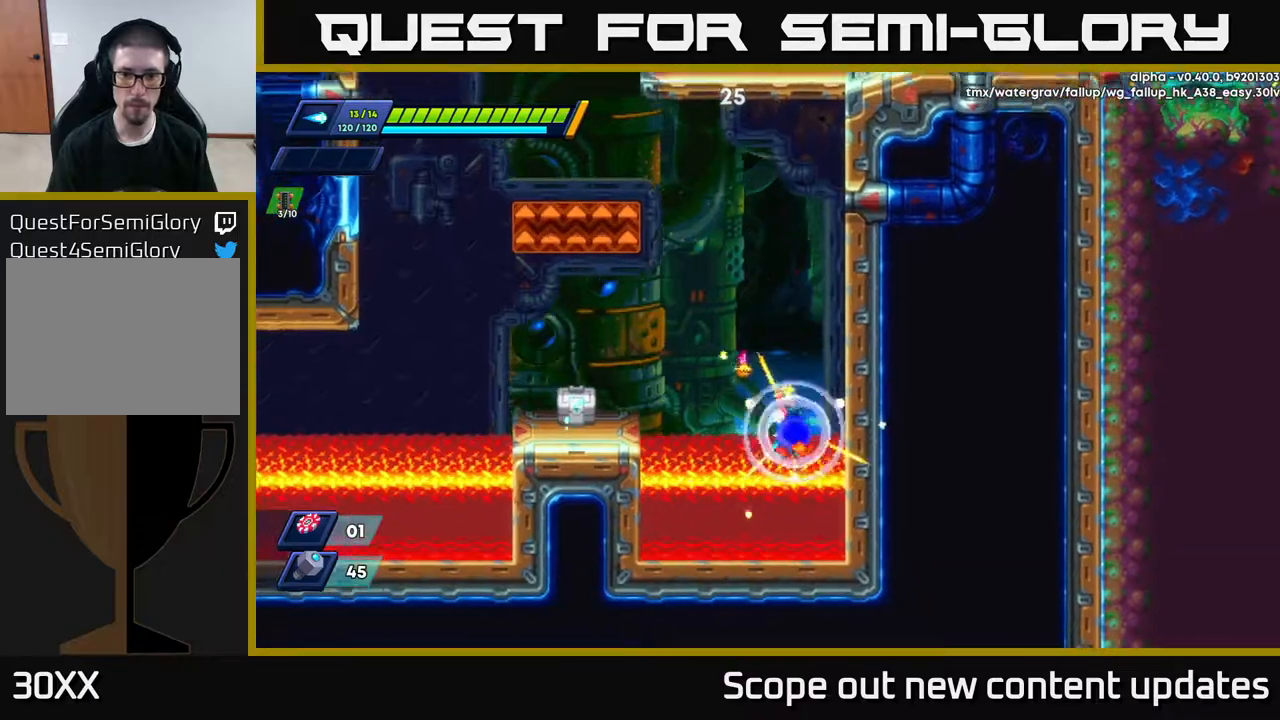
{"buttons": [], "left_stick": "center", "right_stick": "center", "events": [[100, "A", "up"], [133, "A", "down"], [317, "A", "up"], [317, "DPAD_RIGHT", "up"]]}
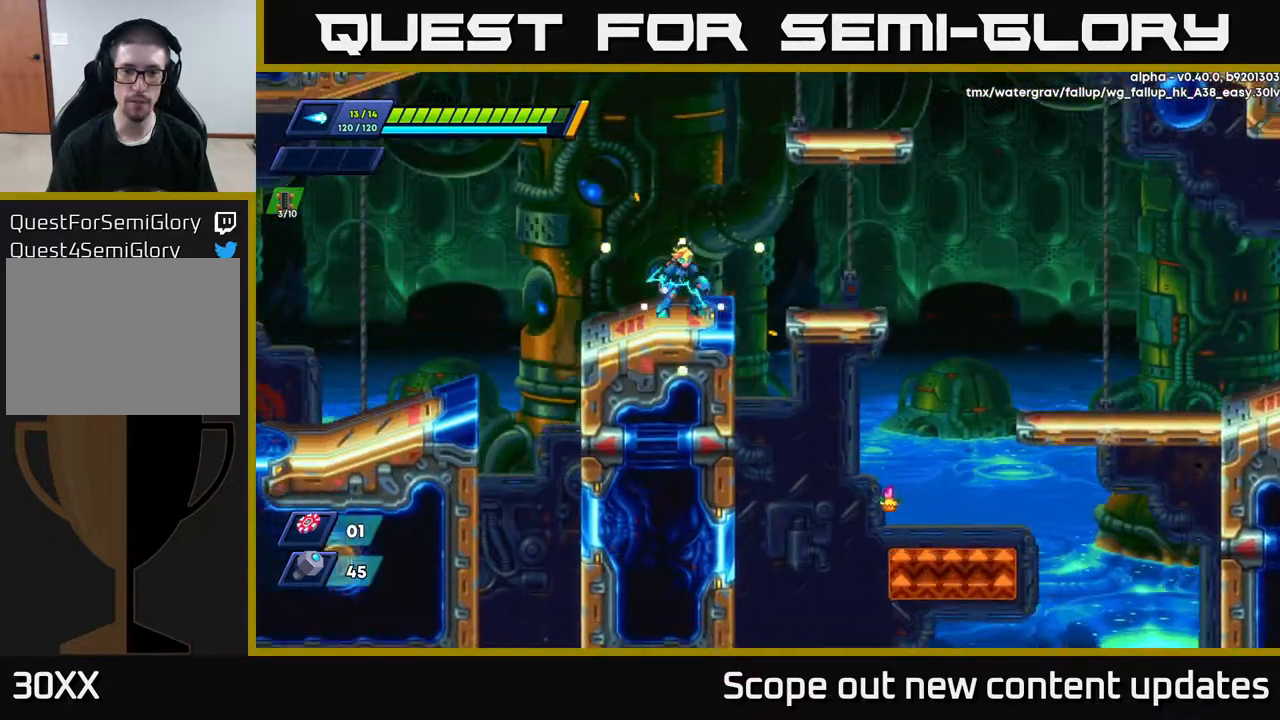
{"buttons": ["DPAD_RIGHT"], "left_stick": "center", "right_stick": "center", "events": [[67, "DPAD_RIGHT", "down"]]}
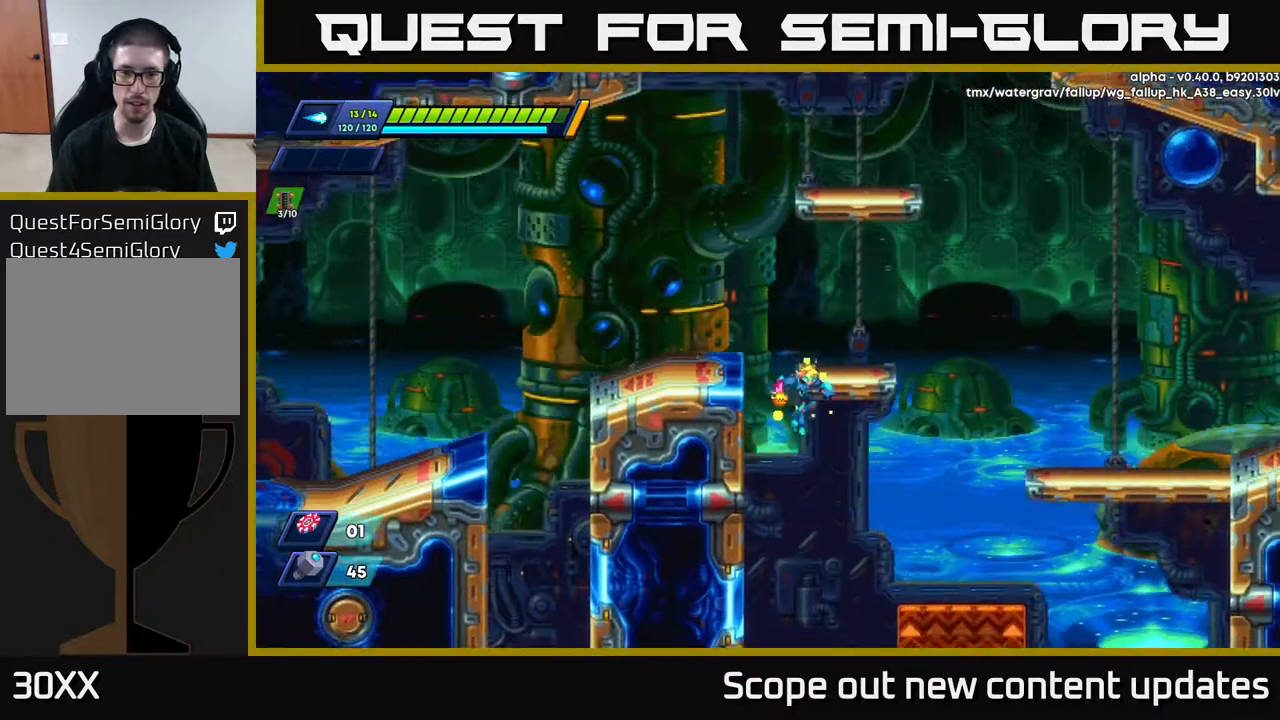
{"buttons": [], "left_stick": "center", "right_stick": "center", "events": [[450, "DPAD_RIGHT", "up"]]}
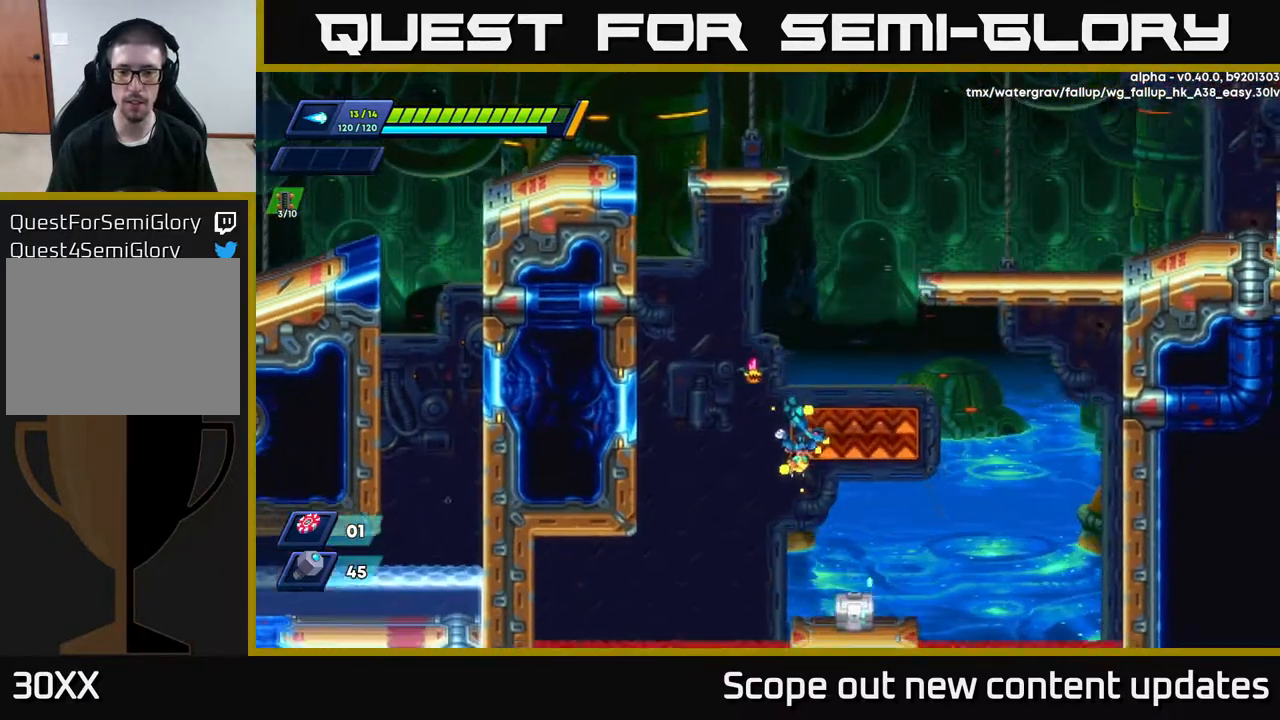
{"buttons": [], "left_stick": "center", "right_stick": "center", "events": [[133, "DPAD_RIGHT", "down"], [233, "DPAD_RIGHT", "up"]]}
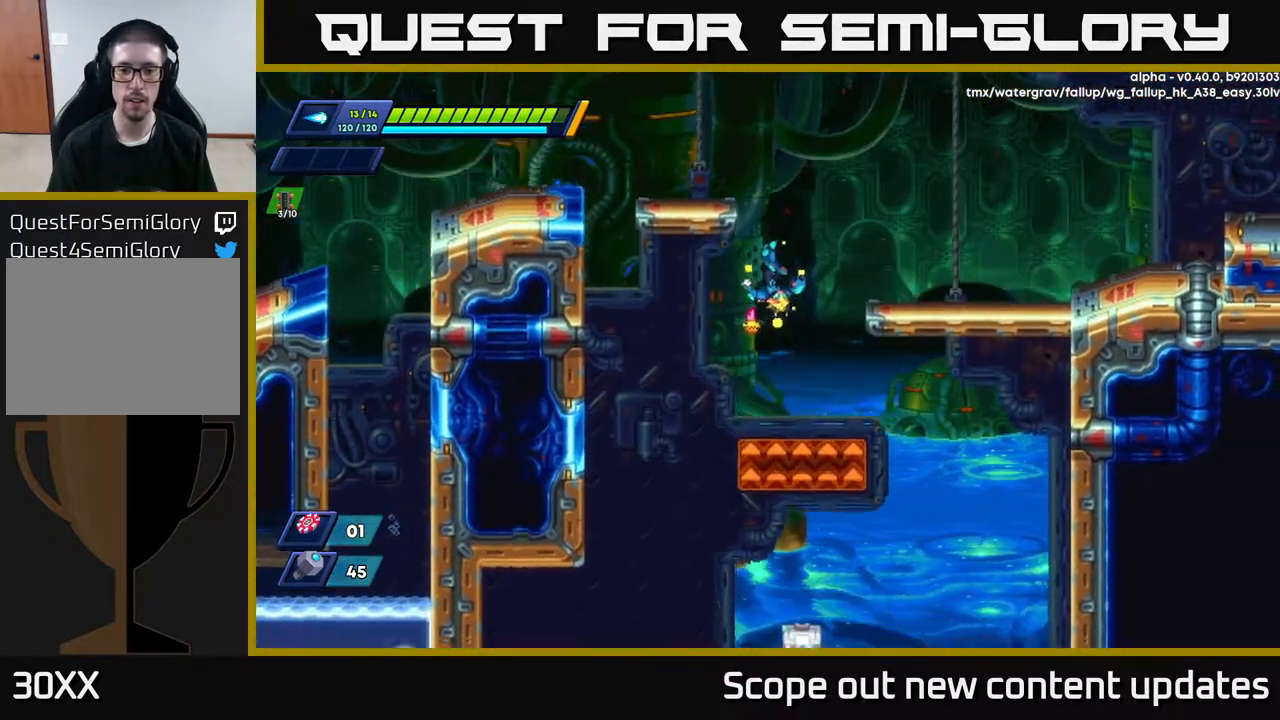
{"buttons": [], "left_stick": "center", "right_stick": "center", "events": [[100, "DPAD_LEFT", "down"], [417, "DPAD_LEFT", "up"]]}
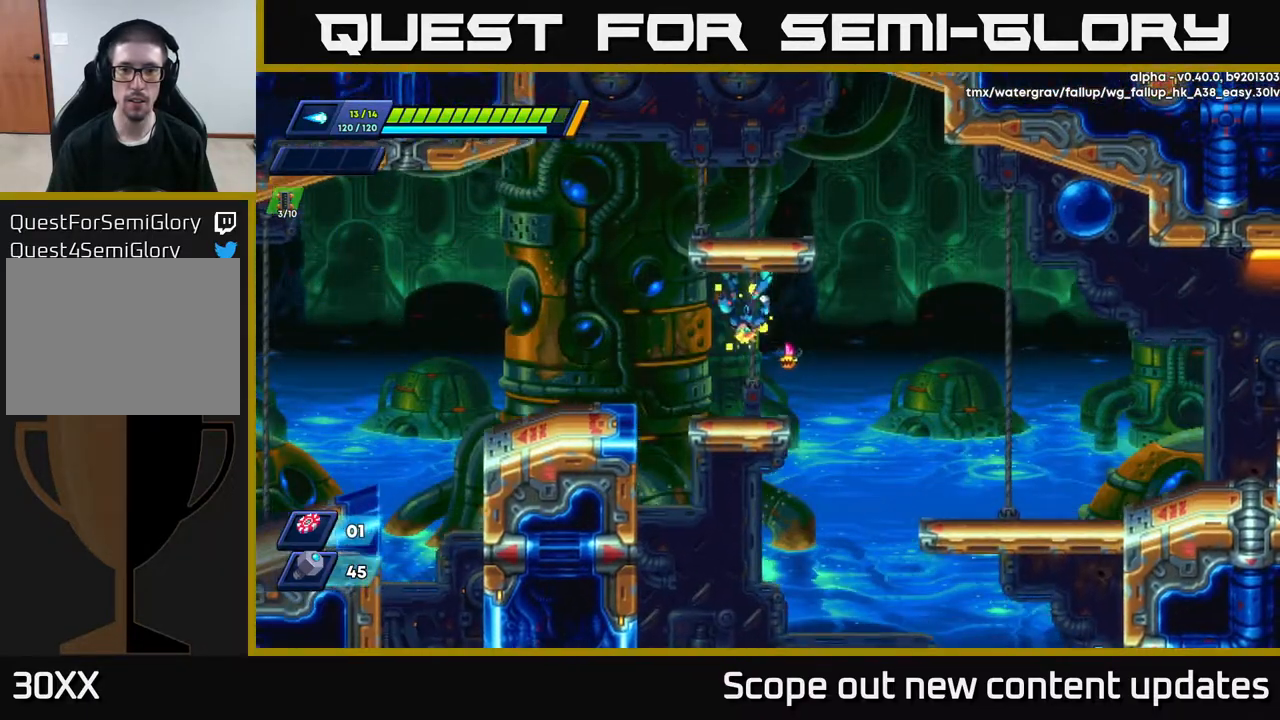
{"buttons": [], "left_stick": "center", "right_stick": "center", "events": [[50, "DPAD_RIGHT", "down"], [417, "DPAD_RIGHT", "up"]]}
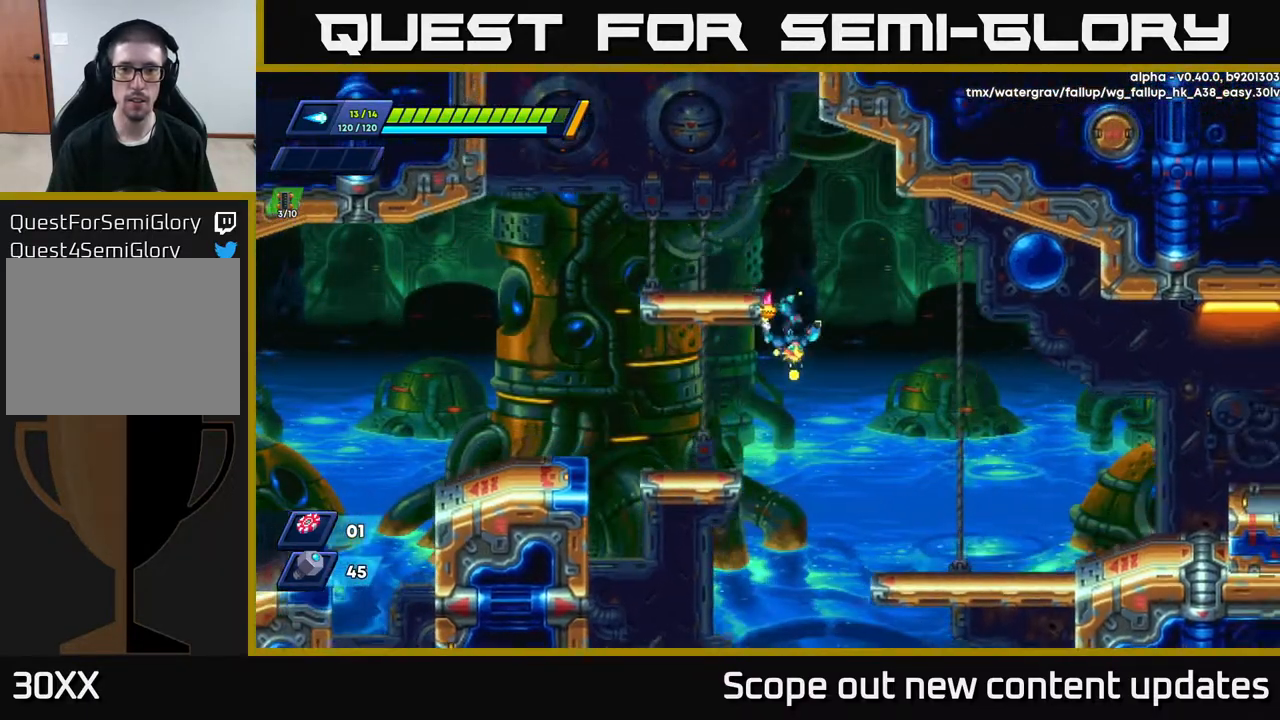
{"buttons": [], "left_stick": "center", "right_stick": "center", "events": []}
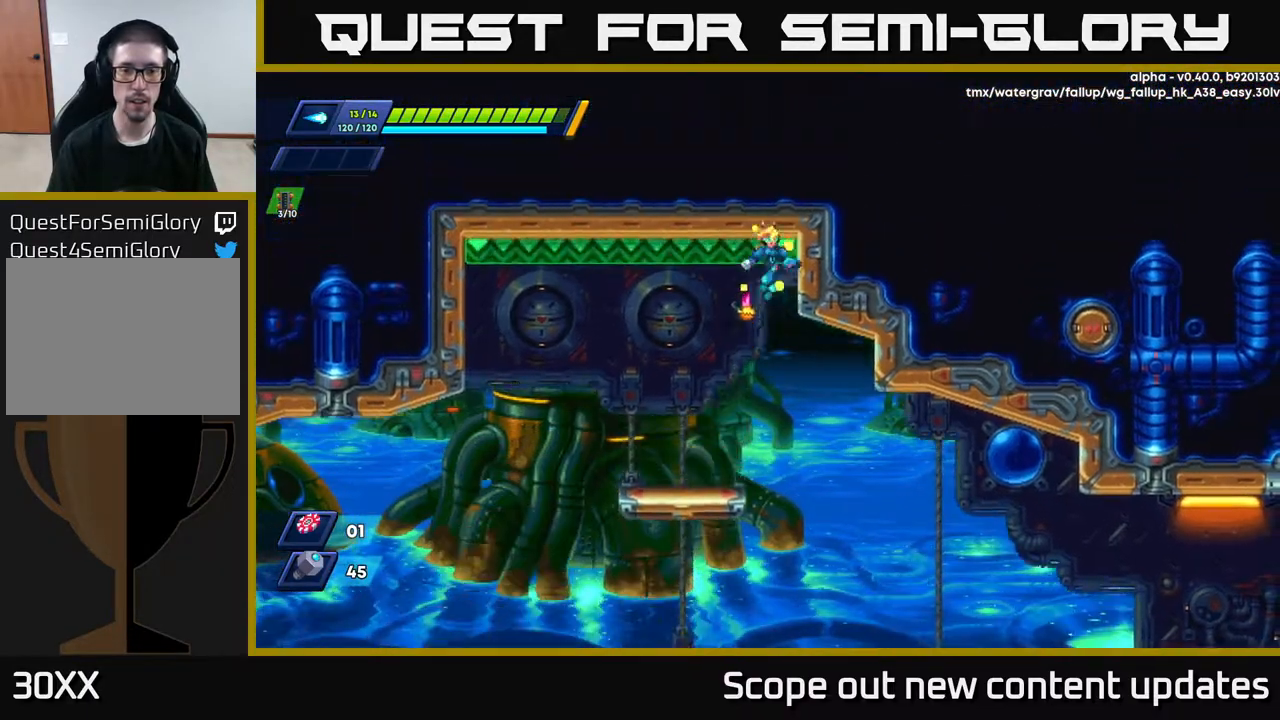
{"buttons": ["DPAD_LEFT"], "left_stick": "center", "right_stick": "center", "events": [[317, "DPAD_LEFT", "down"]]}
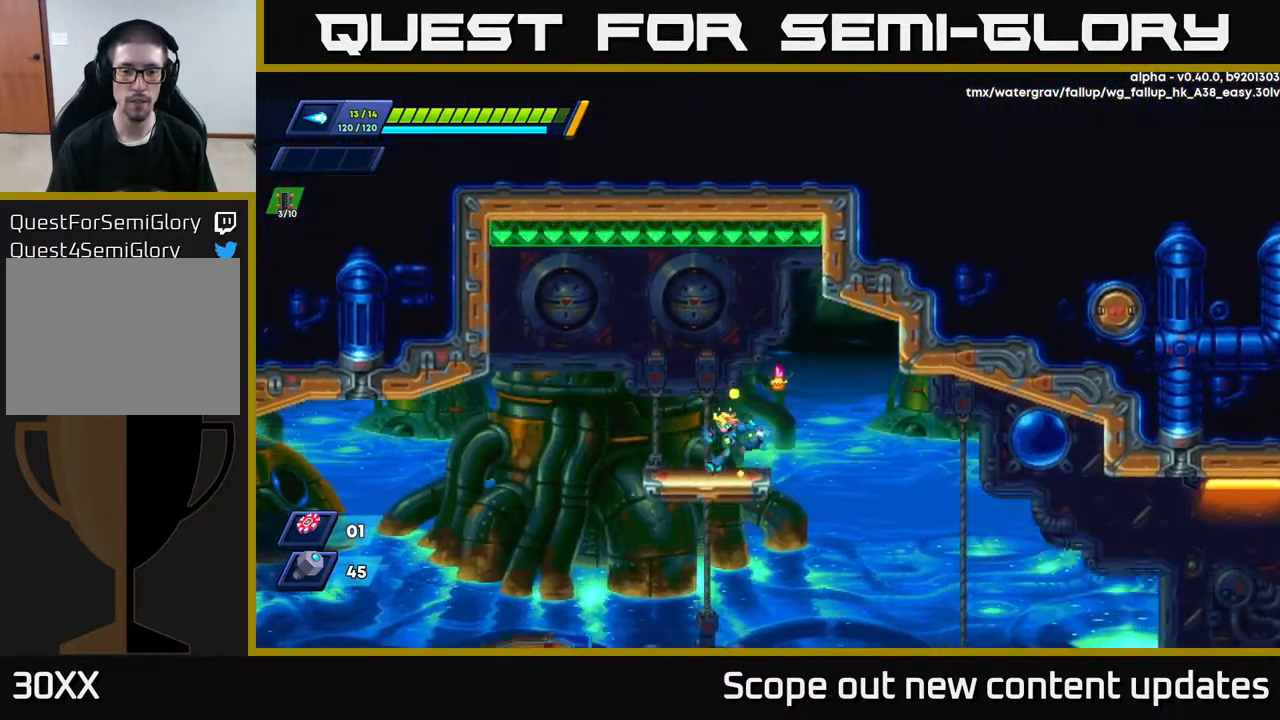
{"buttons": ["DPAD_DOWN"], "left_stick": "center", "right_stick": "center", "events": [[33, "DPAD_DOWN", "down"], [67, "A", "down"], [67, "DPAD_LEFT", "up"], [133, "A", "up"], [167, "DPAD_DOWN", "up"], [283, "DPAD_LEFT", "down"], [367, "DPAD_LEFT", "up"], [500, "DPAD_DOWN", "down"]]}
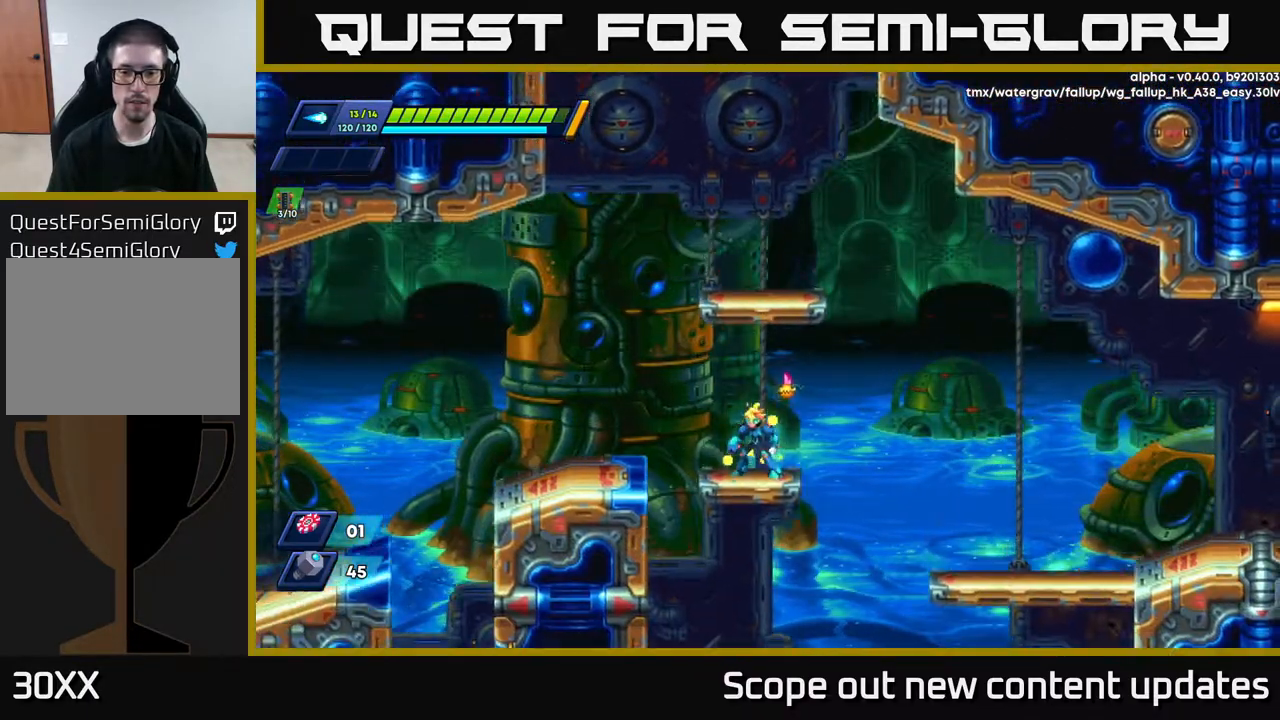
{"buttons": [], "left_stick": "center", "right_stick": "center", "events": [[67, "A", "down"], [150, "DPAD_DOWN", "up"], [167, "A", "up"], [200, "DPAD_LEFT", "down"], [300, "DPAD_LEFT", "up"]]}
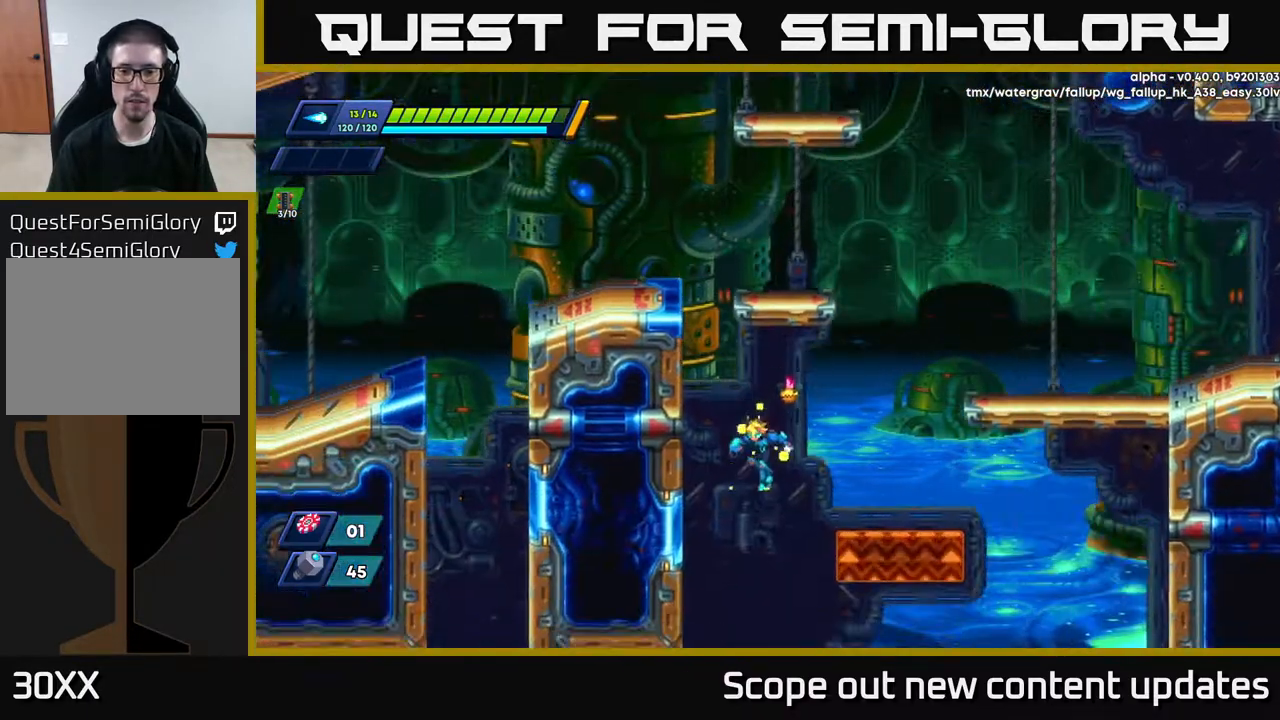
{"buttons": ["DPAD_RIGHT"], "left_stick": "center", "right_stick": "center", "events": [[83, "DPAD_RIGHT", "down"]]}
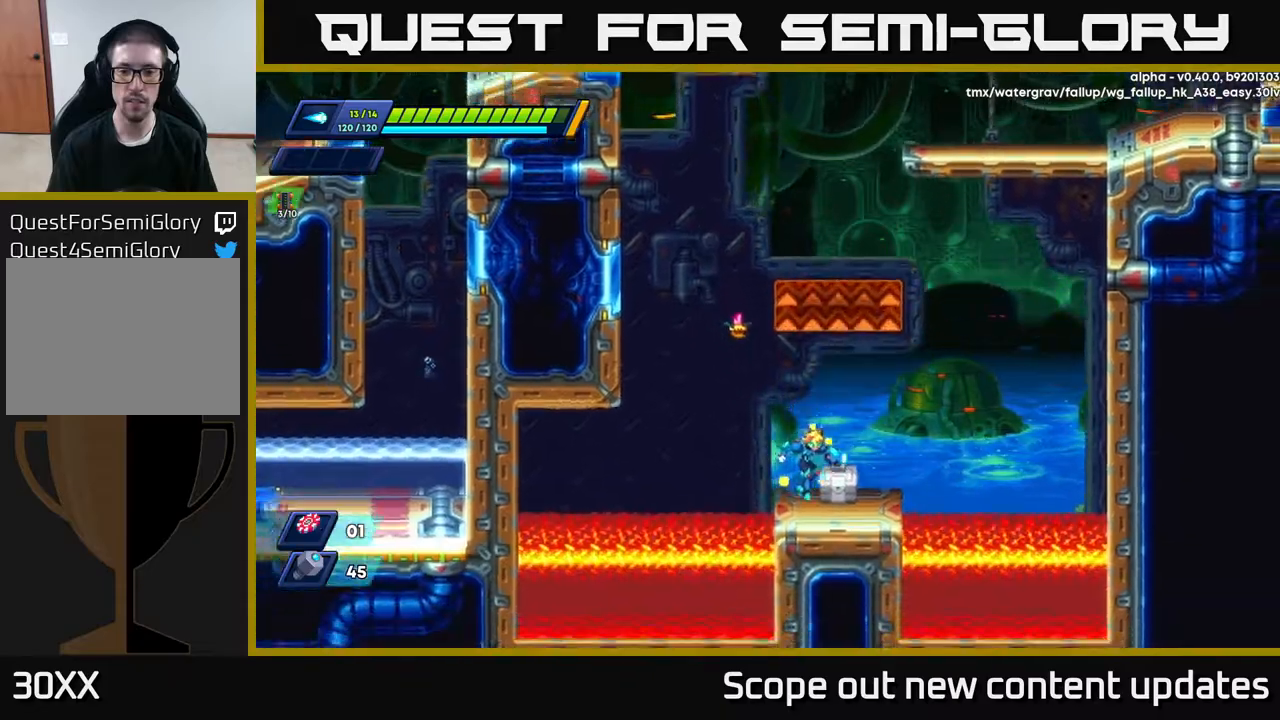
{"buttons": ["A", "DPAD_RIGHT"], "left_stick": "center", "right_stick": "center", "events": [[33, "DPAD_RIGHT", "up"], [83, "X", "down"], [167, "X", "up"], [317, "X", "down"], [383, "X", "up"], [450, "DPAD_RIGHT", "down"], [500, "A", "down"]]}
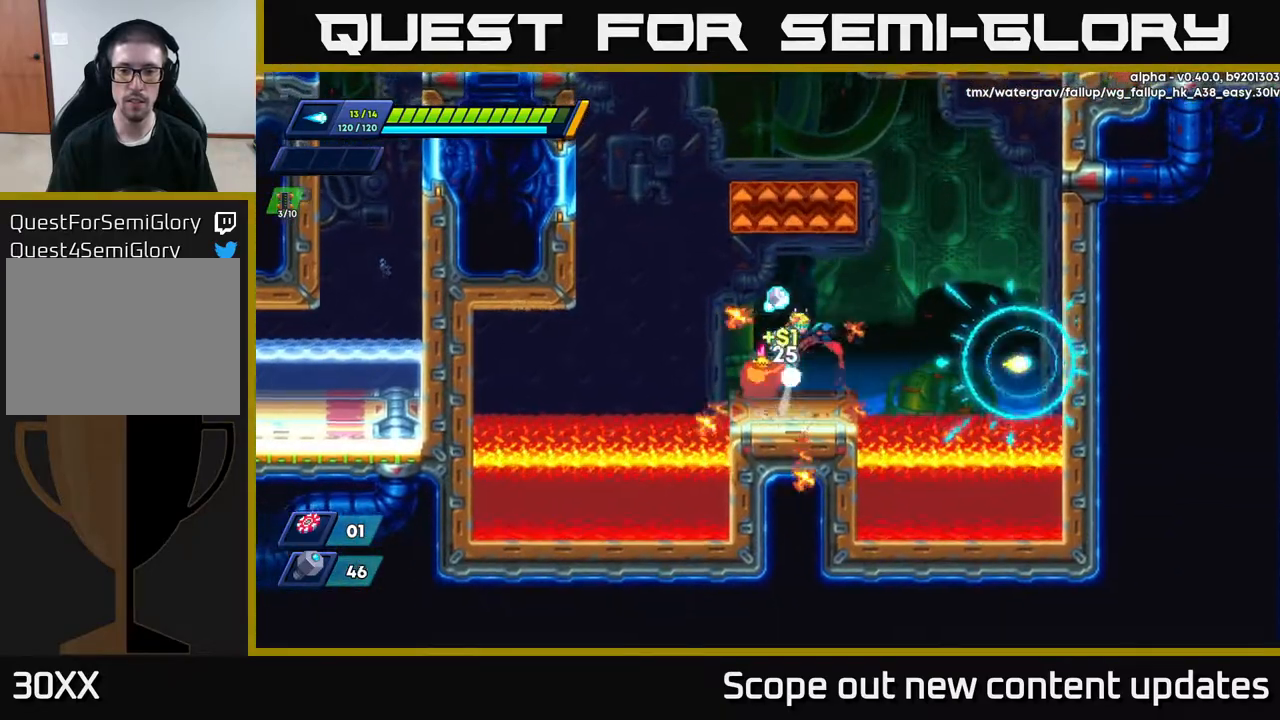
{"buttons": ["DPAD_RIGHT"], "left_stick": "center", "right_stick": "center", "events": [[50, "A", "up"], [183, "DPAD_RIGHT", "up"], [267, "DPAD_LEFT", "down"], [383, "DPAD_LEFT", "up"], [483, "DPAD_RIGHT", "down"]]}
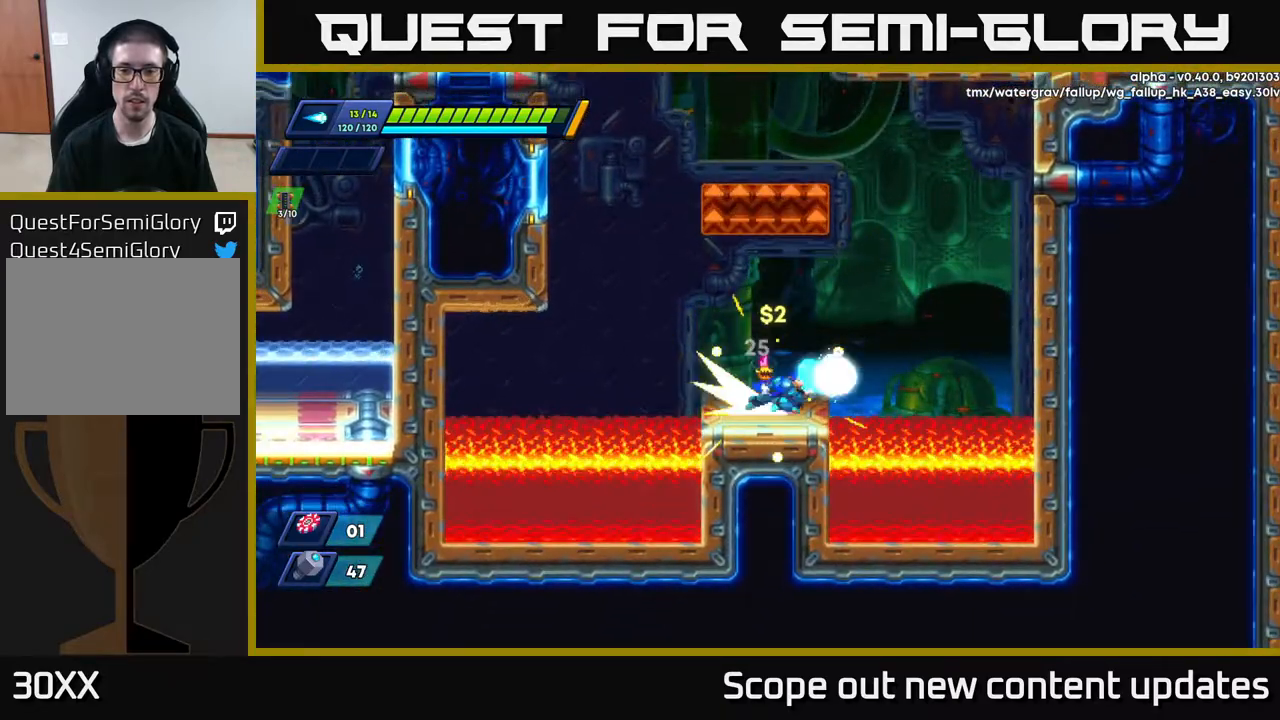
{"buttons": ["R2", "DPAD_RIGHT"], "left_stick": "center", "right_stick": "center", "events": [[17, "R2", "down"], [183, "A", "down"], [483, "A", "up"]]}
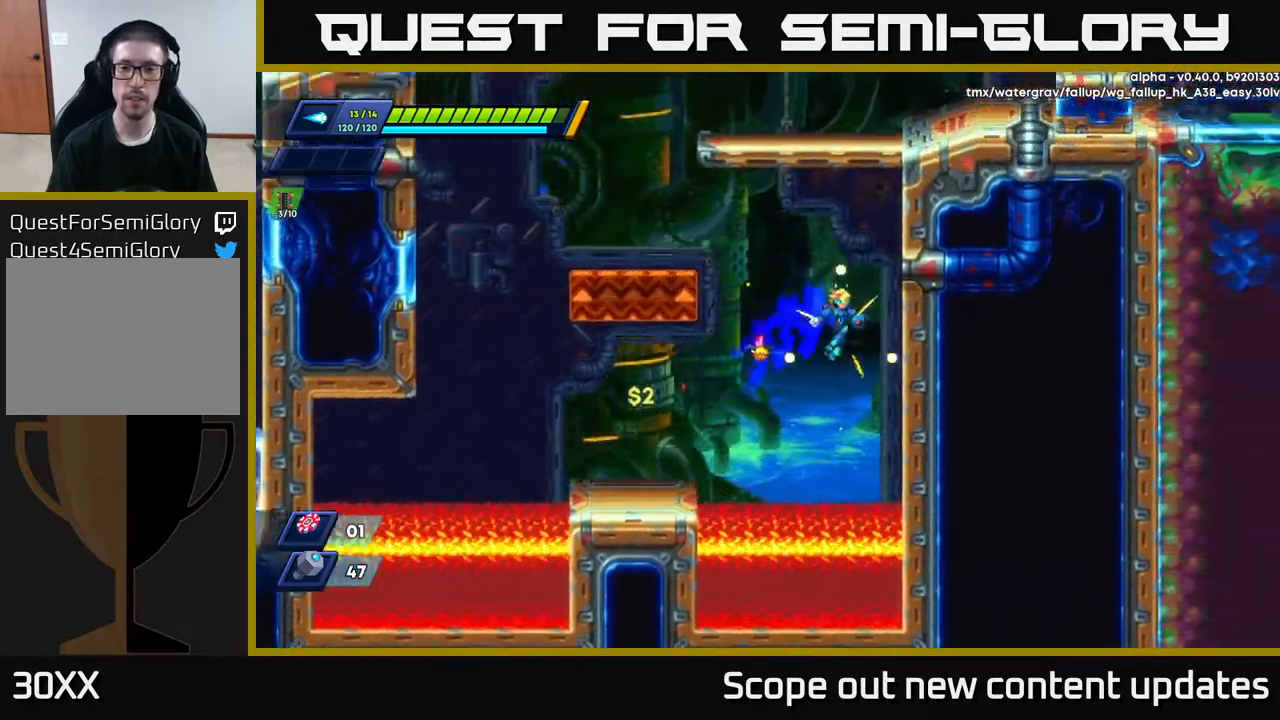
{"buttons": ["A", "R2", "DPAD_RIGHT"], "left_stick": "center", "right_stick": "center", "events": [[150, "A", "down"], [283, "A", "up"], [350, "A", "down"]]}